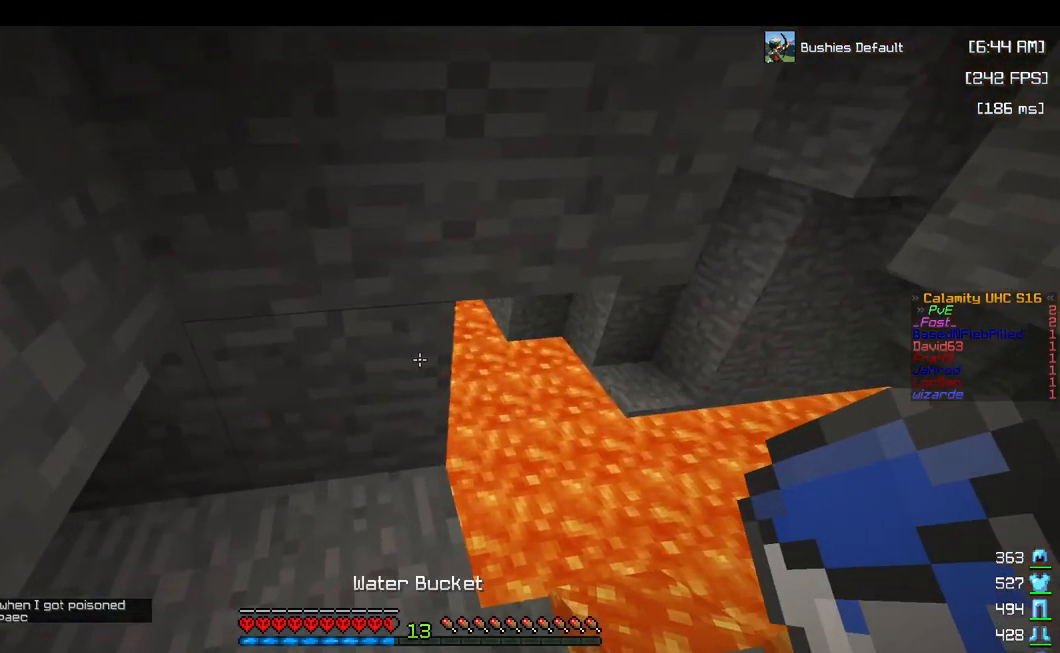
Gameplay with keyboard and mouse; each line is a JSON object with the keys and mouse buttons held at the frame after it. "events" lists presses ("down") and releases ("up") of "a", "d", "s", "space", "w", "mouse_left" and "mouse_right" between this image and that frame as [ms after this image, input, new state], when the widget could be followed in between. "mouse_left", "mouse_right" = the "left", "right" buttons of the "mouse" list. No other keys are recorded. Fast repeated clicks can show as one long hold. Mouse movement is not recorded.
{"keys": [], "mouse": ["left"], "events": [[100, "mouse_left", "down"], [250, "a", "up"], [250, "w", "up"]]}
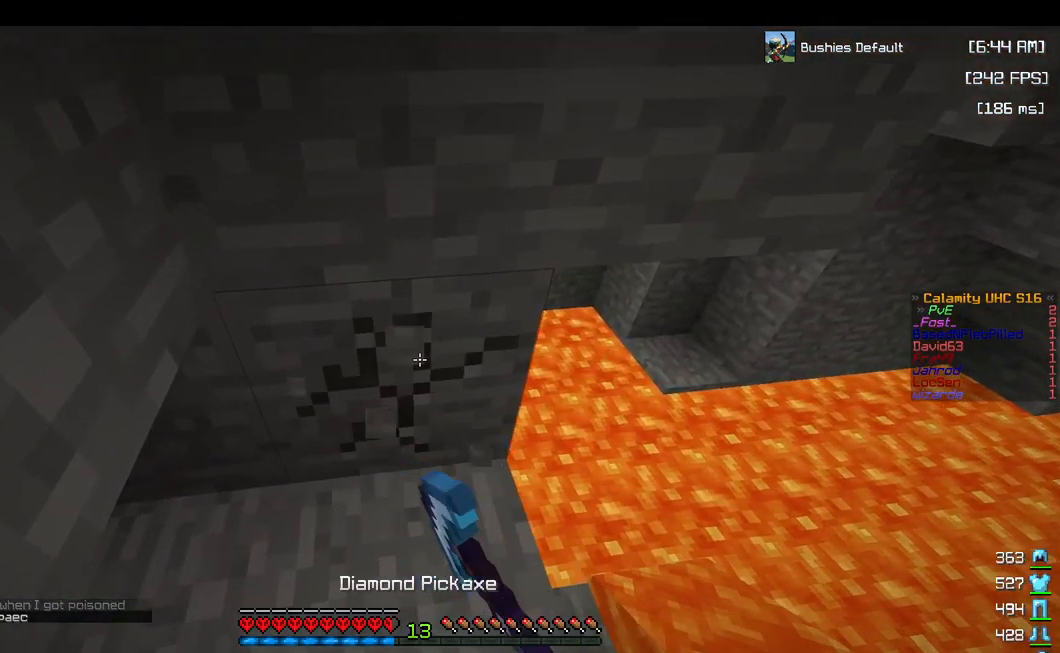
{"keys": ["w"], "mouse": ["left"], "events": [[17, "w", "down"]]}
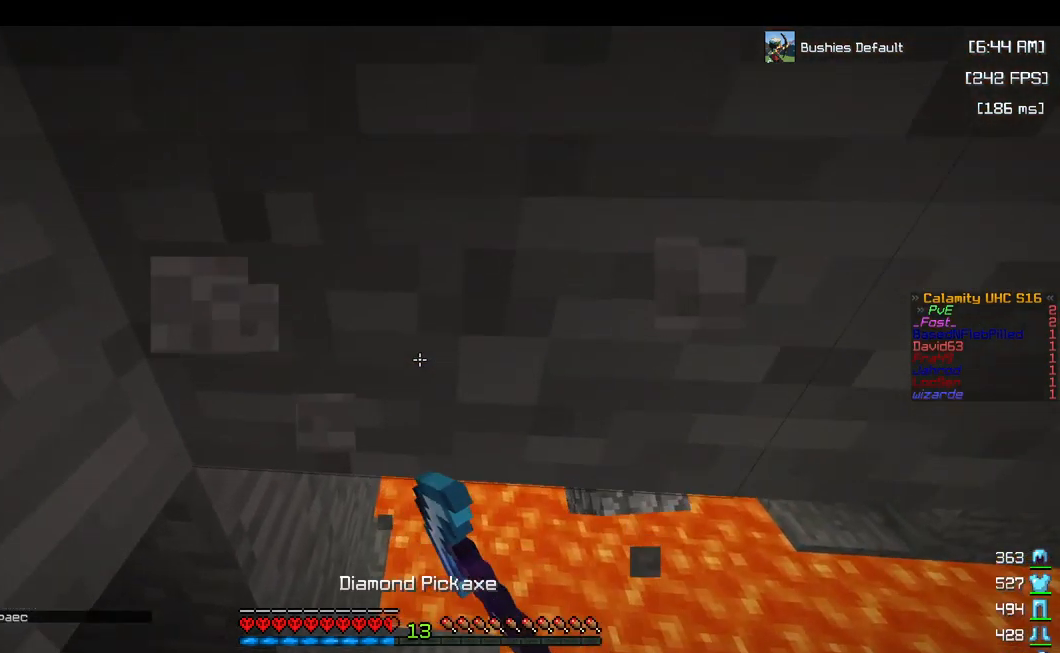
{"keys": [], "mouse": ["left"], "events": [[100, "w", "up"]]}
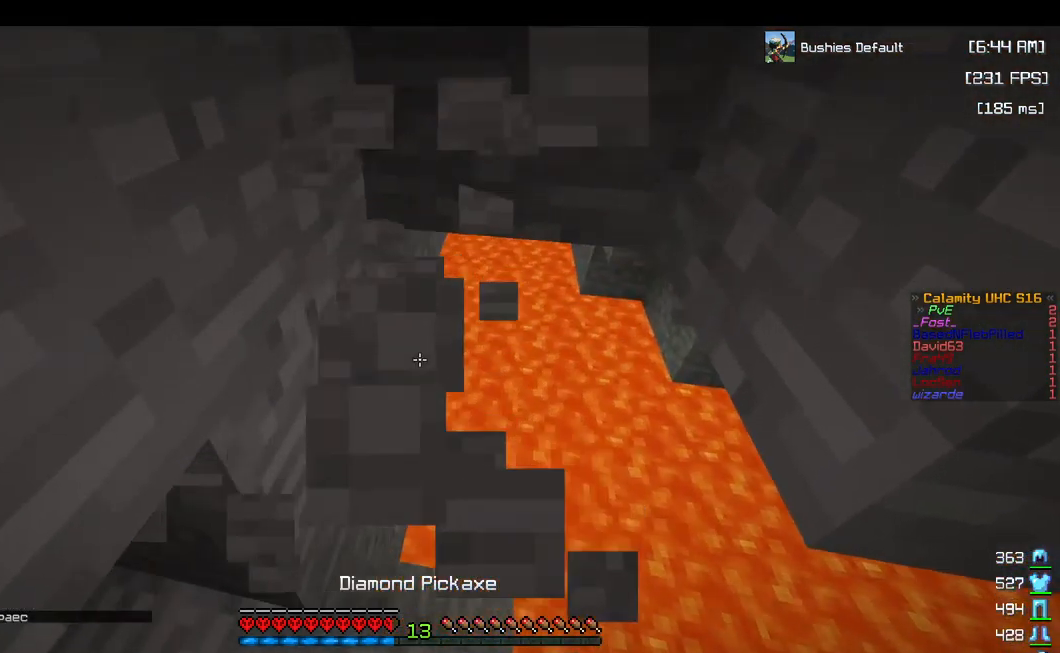
{"keys": [], "mouse": [], "events": [[67, "mouse_left", "up"], [67, "w", "down"], [467, "w", "up"]]}
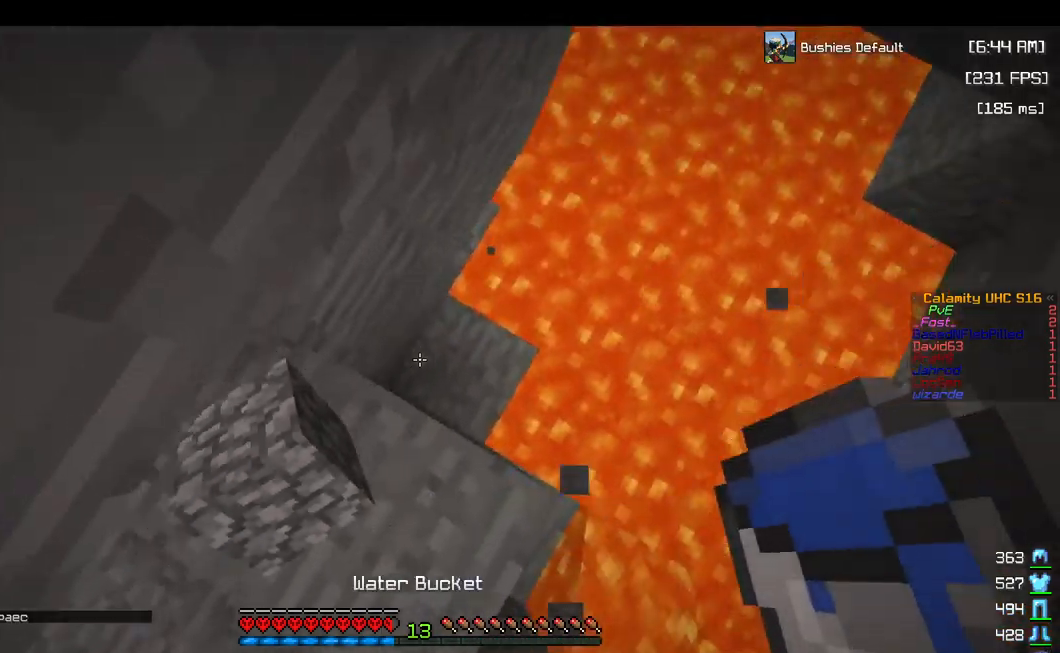
{"keys": ["w"], "mouse": [], "events": [[67, "mouse_right", "down"], [167, "w", "down"], [250, "mouse_right", "up"]]}
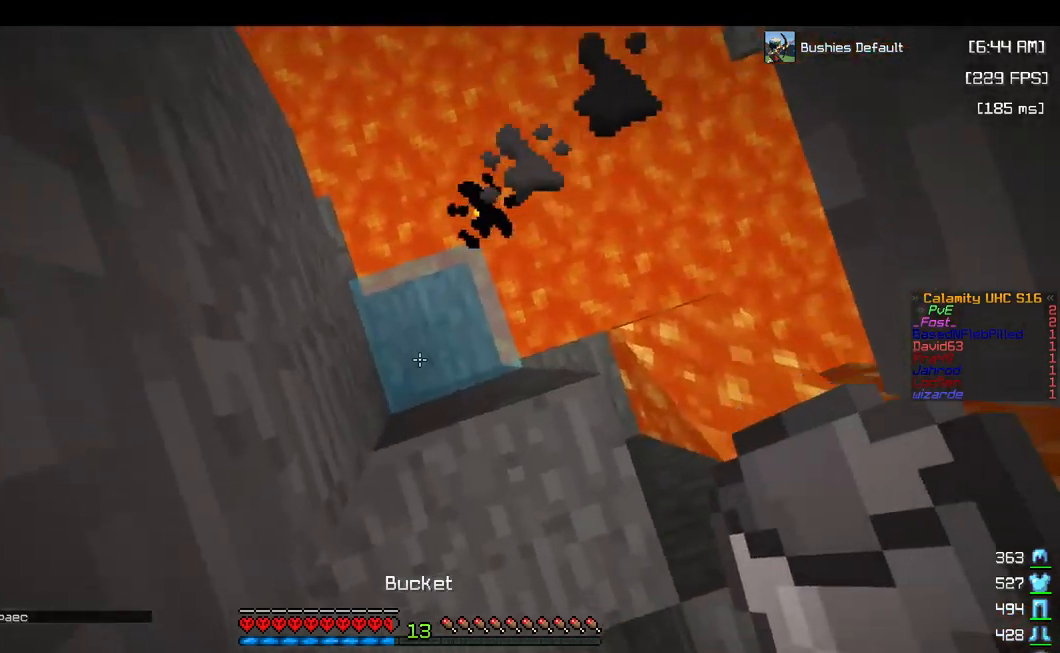
{"keys": ["a", "w"], "mouse": [], "events": [[150, "a", "down"], [217, "mouse_right", "down"], [367, "mouse_right", "up"]]}
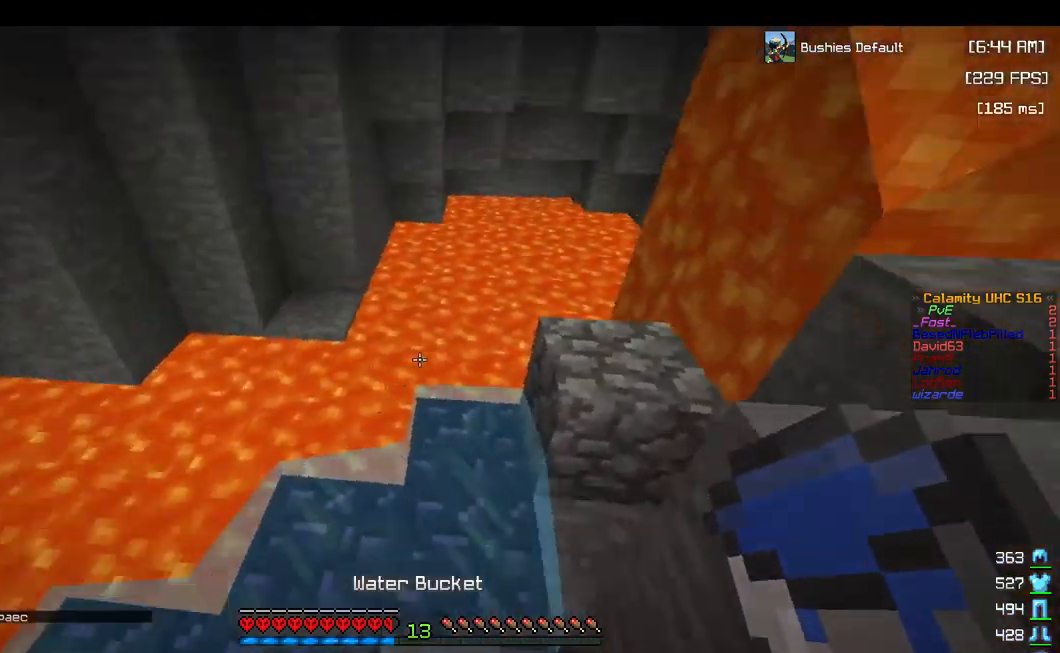
{"keys": ["a", "w"], "mouse": [], "events": []}
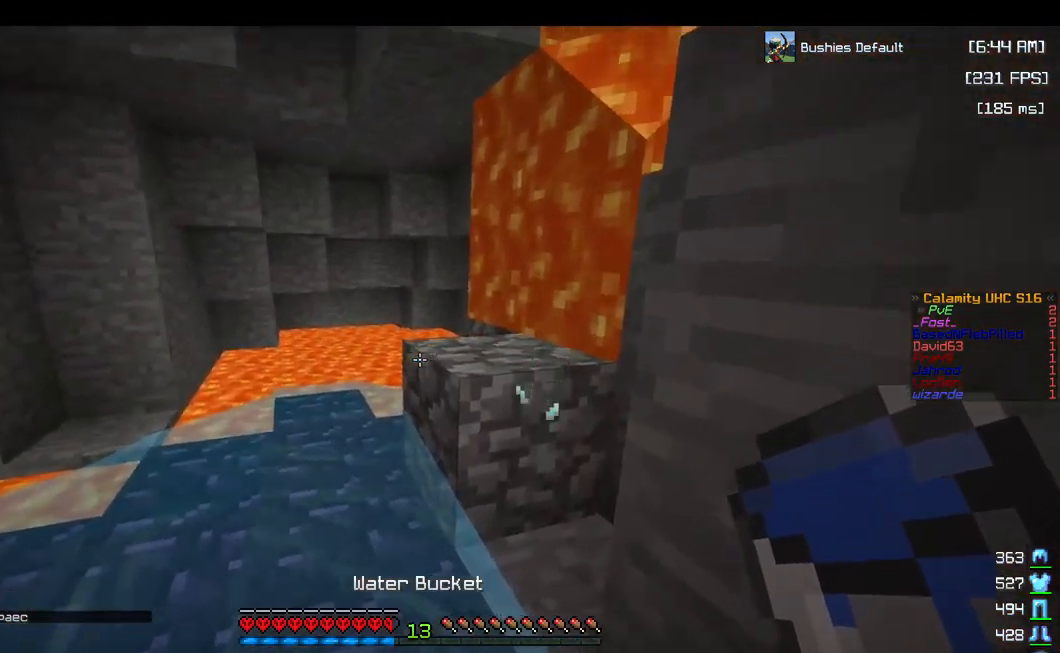
{"keys": ["w"], "mouse": [], "events": [[300, "a", "up"]]}
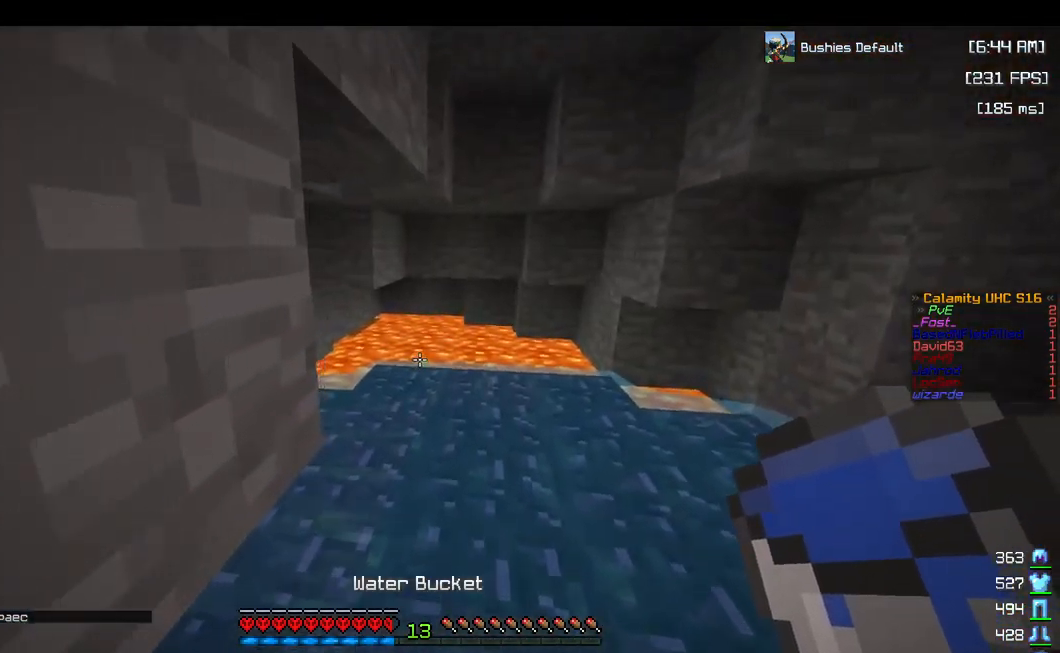
{"keys": ["w"], "mouse": [], "events": []}
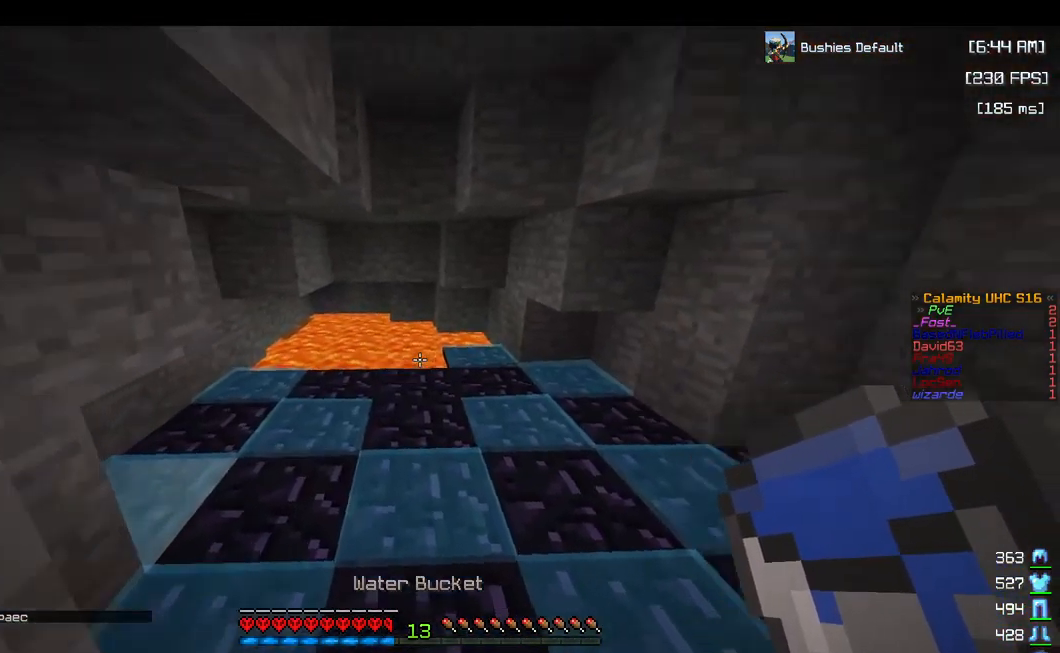
{"keys": ["w"], "mouse": [], "events": []}
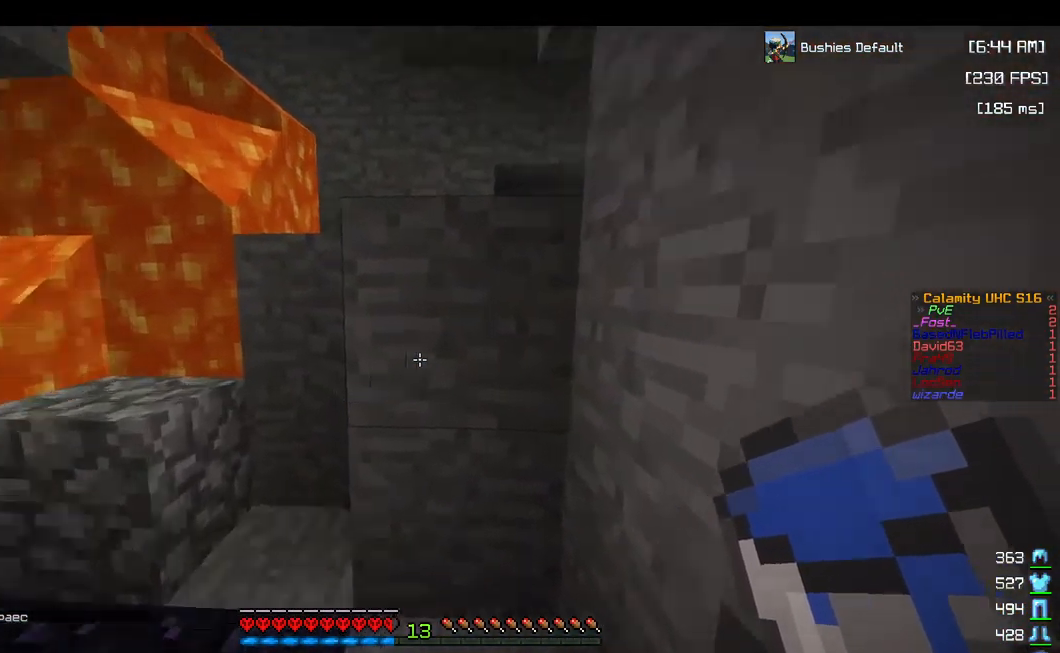
{"keys": ["w"], "mouse": ["right"], "events": [[167, "space", "down"], [334, "mouse_right", "down"], [384, "space", "up"]]}
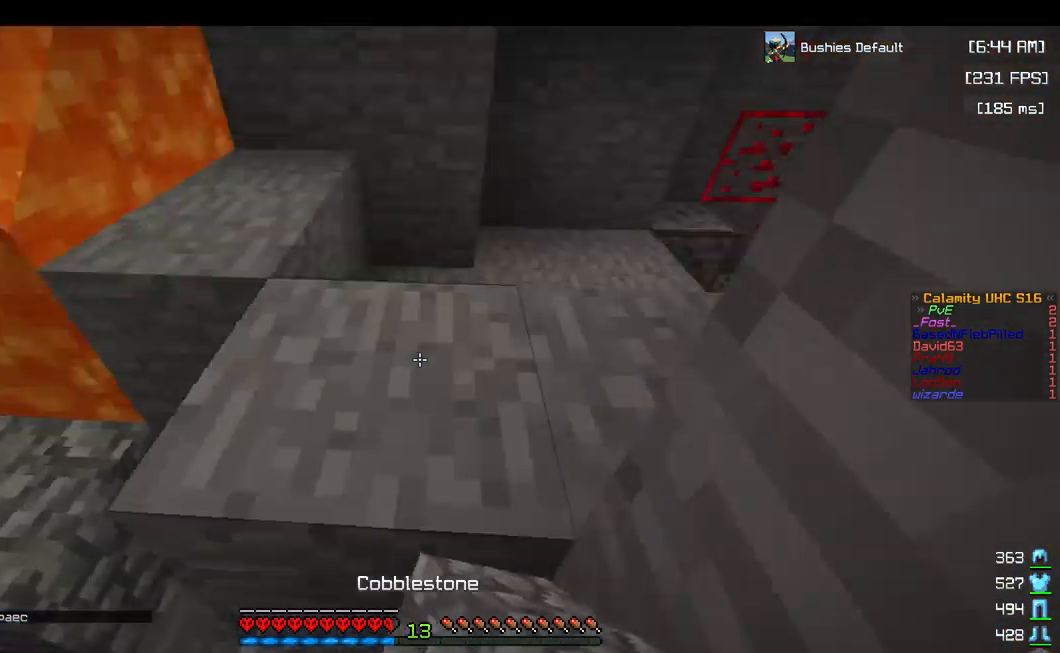
{"keys": ["d", "w"], "mouse": [], "events": [[17, "mouse_right", "up"], [34, "space", "down"], [217, "d", "down"], [250, "space", "up"]]}
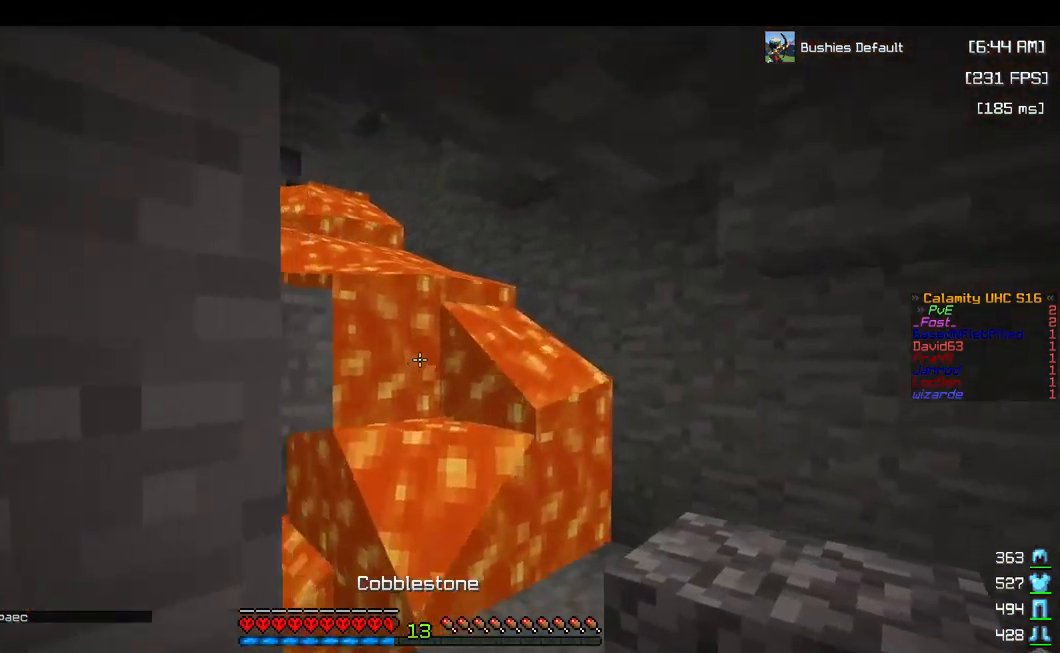
{"keys": ["w"], "mouse": [], "events": [[284, "d", "up"]]}
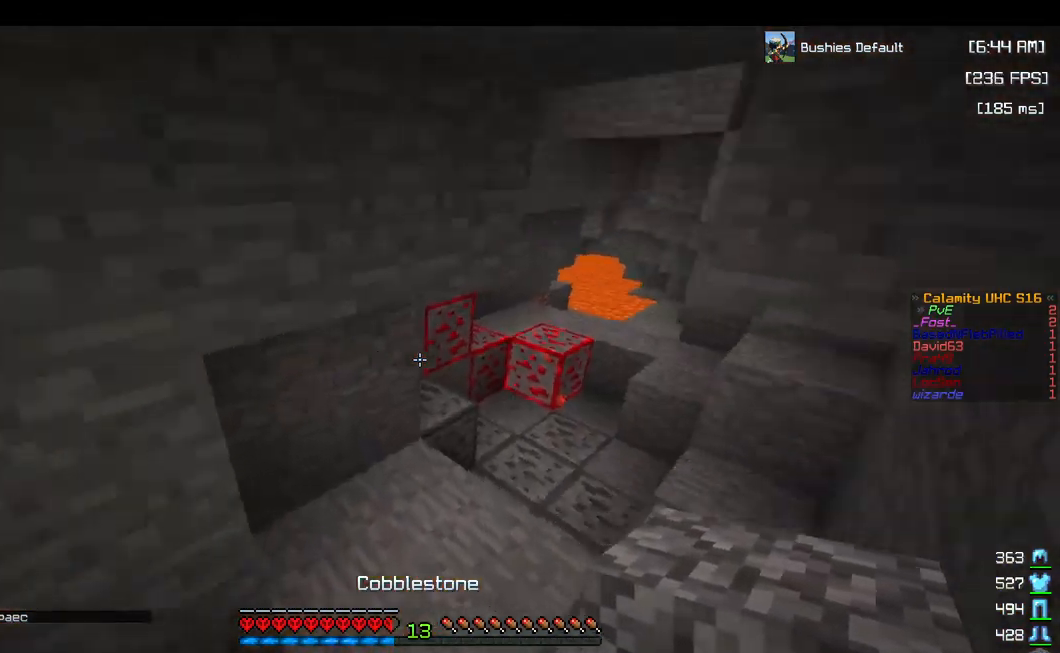
{"keys": ["w"], "mouse": [], "events": []}
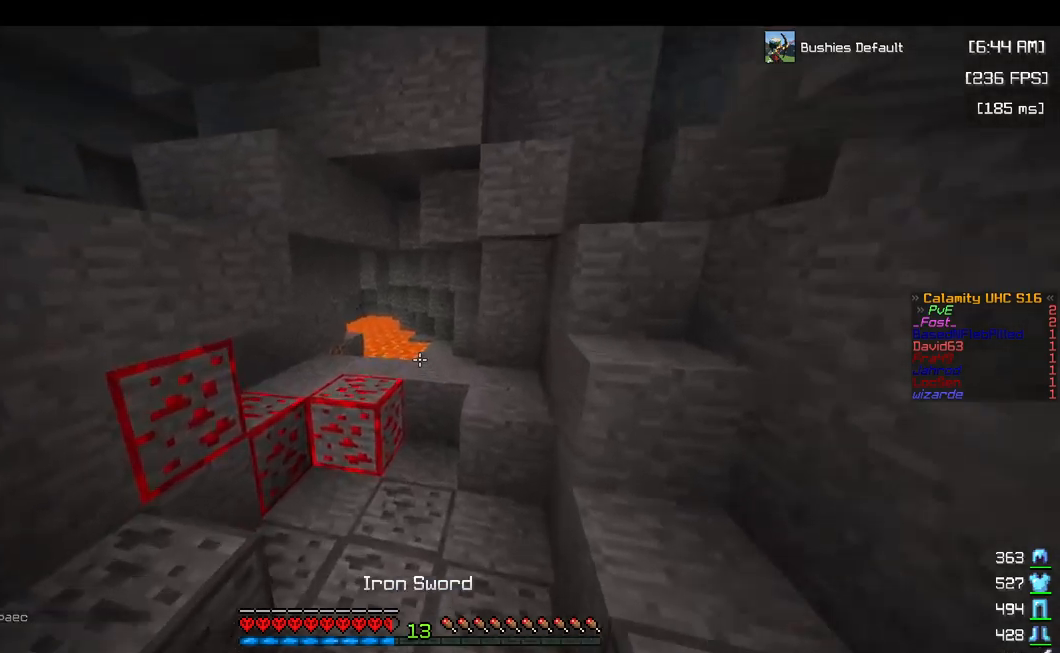
{"keys": ["space", "w"], "mouse": [], "events": [[100, "d", "down"], [367, "d", "up"], [367, "space", "down"]]}
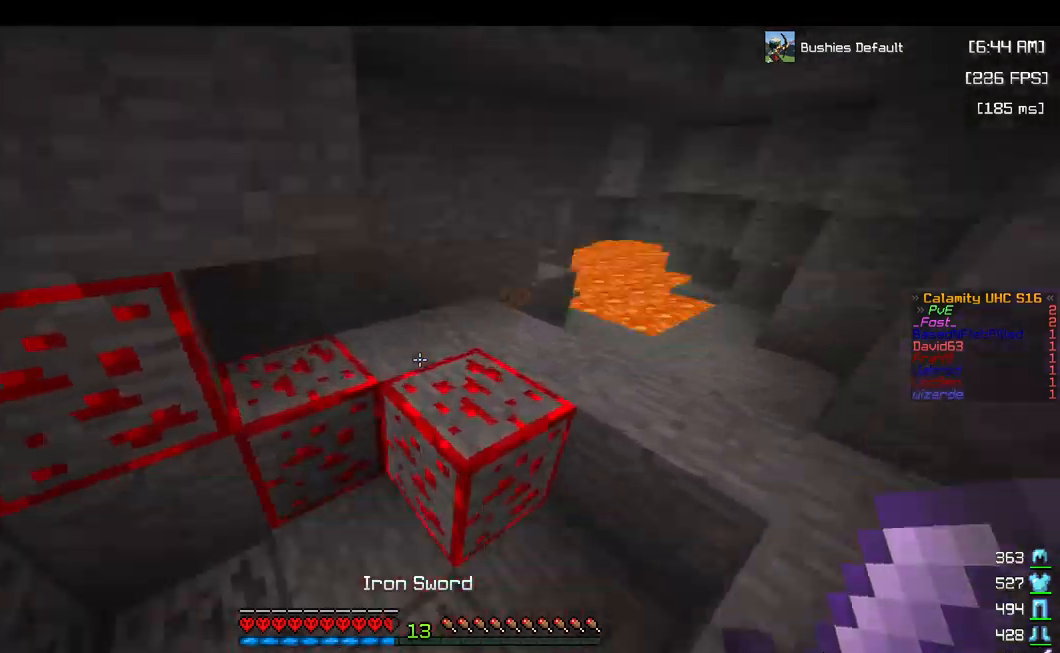
{"keys": ["a", "space", "w"], "mouse": [], "events": [[167, "space", "up"], [250, "a", "down"], [467, "space", "down"]]}
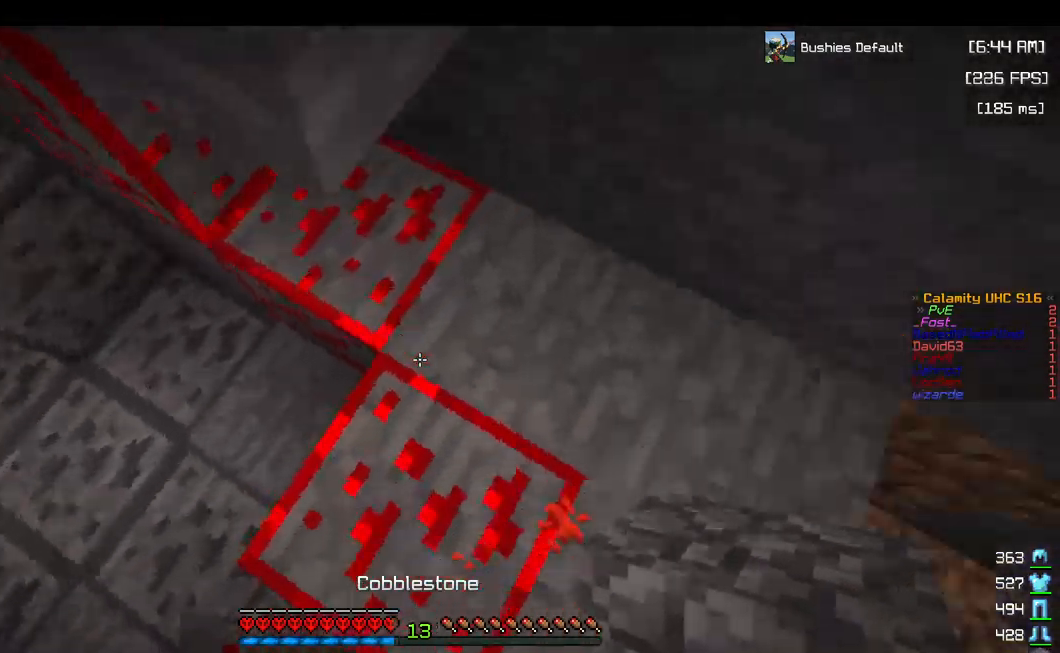
{"keys": ["space", "w"], "mouse": [], "events": [[167, "a", "up"], [184, "mouse_right", "down"], [200, "space", "up"], [434, "space", "down"], [500, "mouse_right", "up"]]}
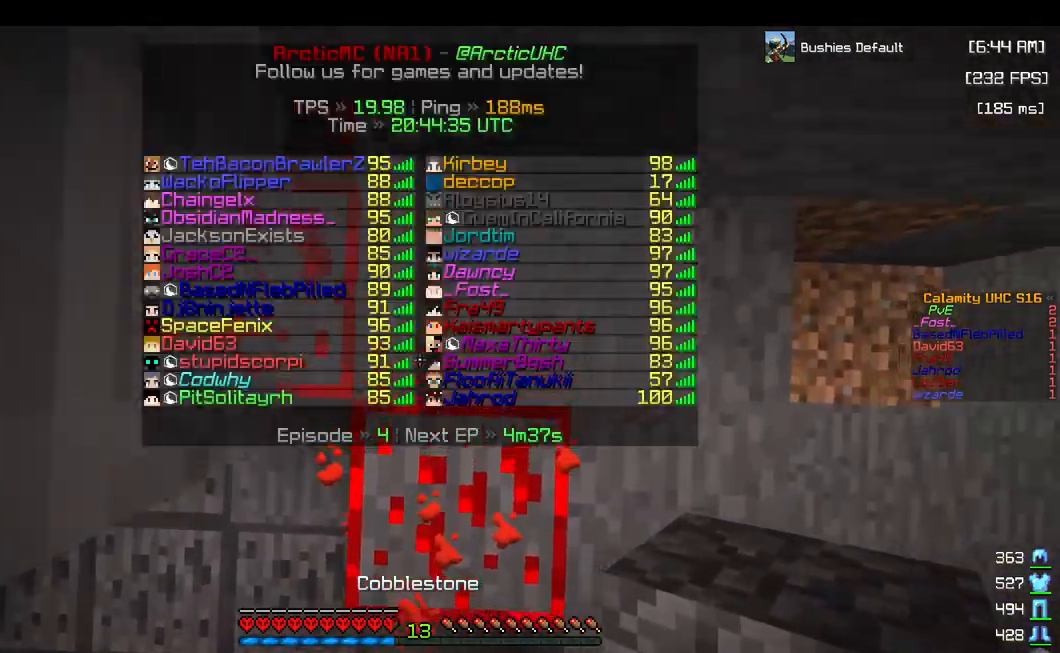
{"keys": ["s"], "mouse": [], "events": [[17, "space", "up"], [50, "w", "up"], [134, "s", "down"]]}
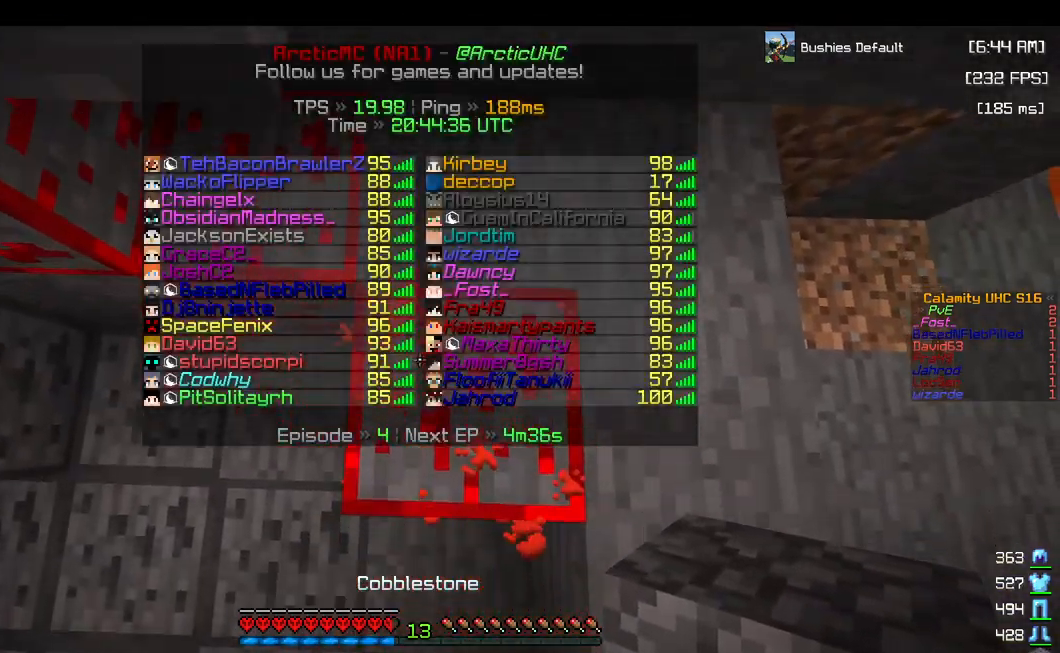
{"keys": ["w"], "mouse": ["right"], "events": [[84, "space", "down"], [100, "s", "up"], [200, "w", "down"], [350, "mouse_right", "down"], [384, "space", "up"]]}
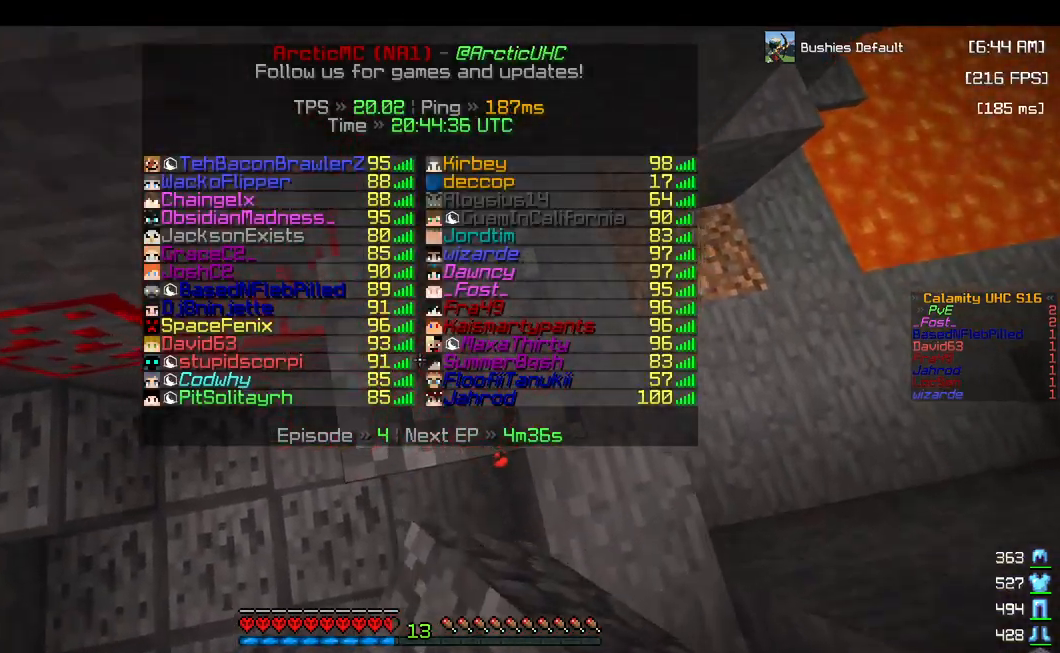
{"keys": ["space", "w"], "mouse": [], "events": [[17, "mouse_right", "up"], [34, "space", "down"], [284, "mouse_right", "down"], [317, "space", "up"], [434, "mouse_right", "up"], [484, "space", "down"]]}
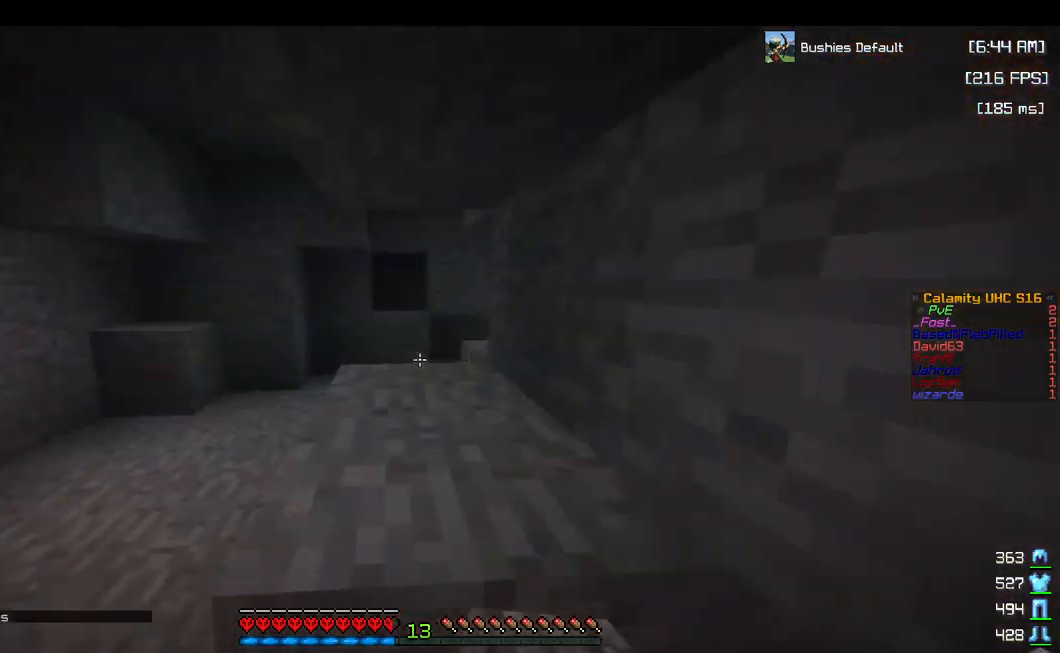
{"keys": ["a", "w"], "mouse": [], "events": [[167, "a", "down"], [217, "space", "up"]]}
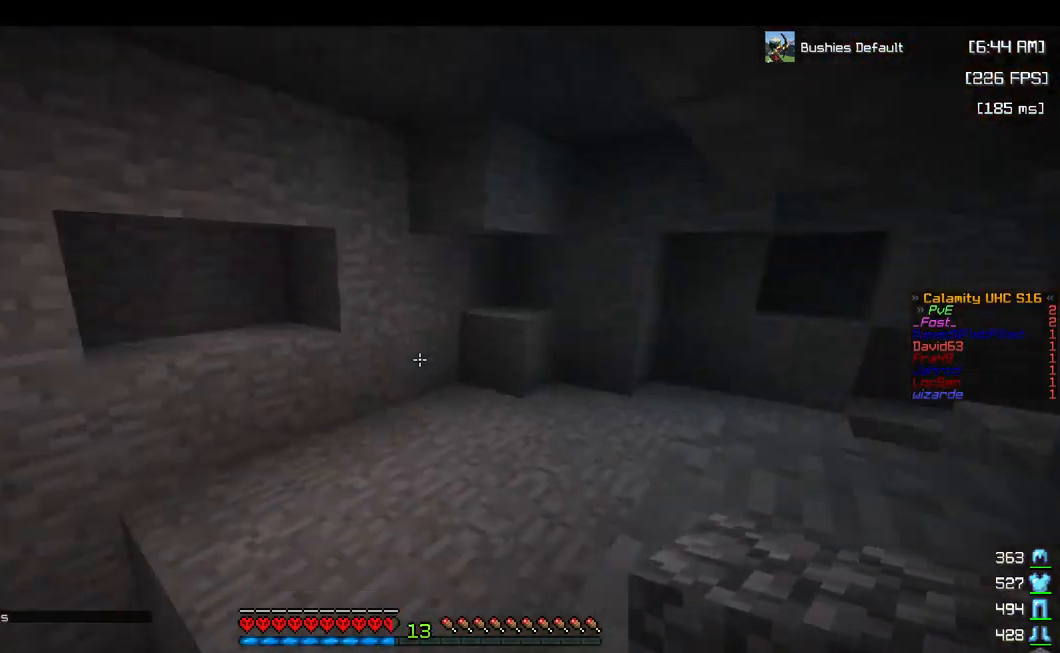
{"keys": ["a", "w"], "mouse": [], "events": [[100, "a", "up"], [417, "a", "down"]]}
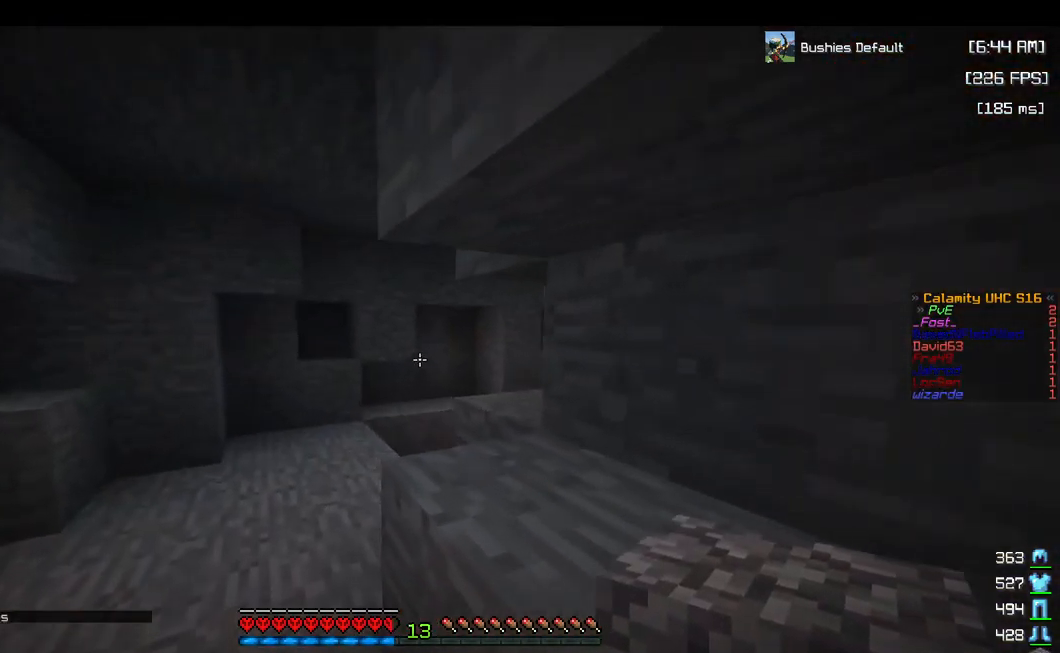
{"keys": ["w"], "mouse": [], "events": [[317, "a", "up"]]}
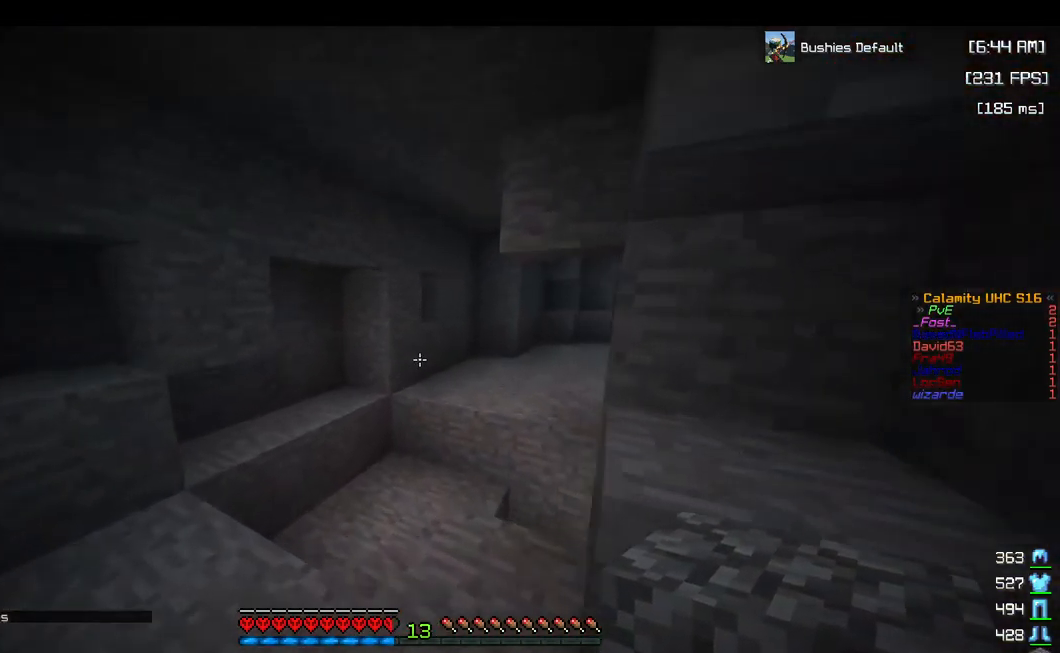
{"keys": ["w"], "mouse": [], "events": [[117, "a", "down"], [451, "a", "up"]]}
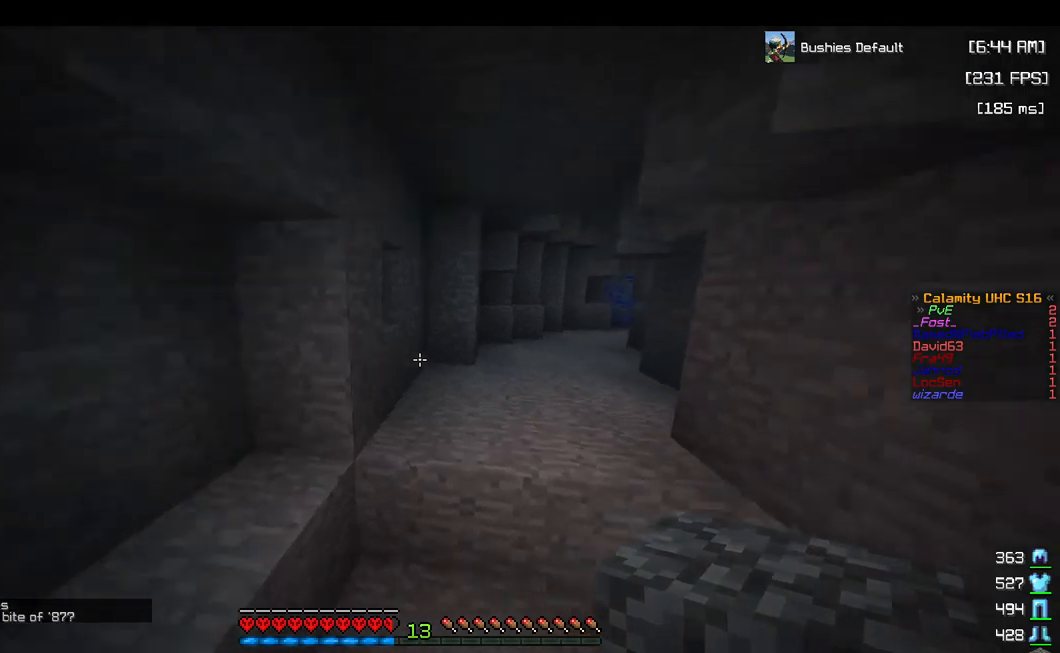
{"keys": ["w"], "mouse": [], "events": [[200, "space", "down"], [450, "space", "up"]]}
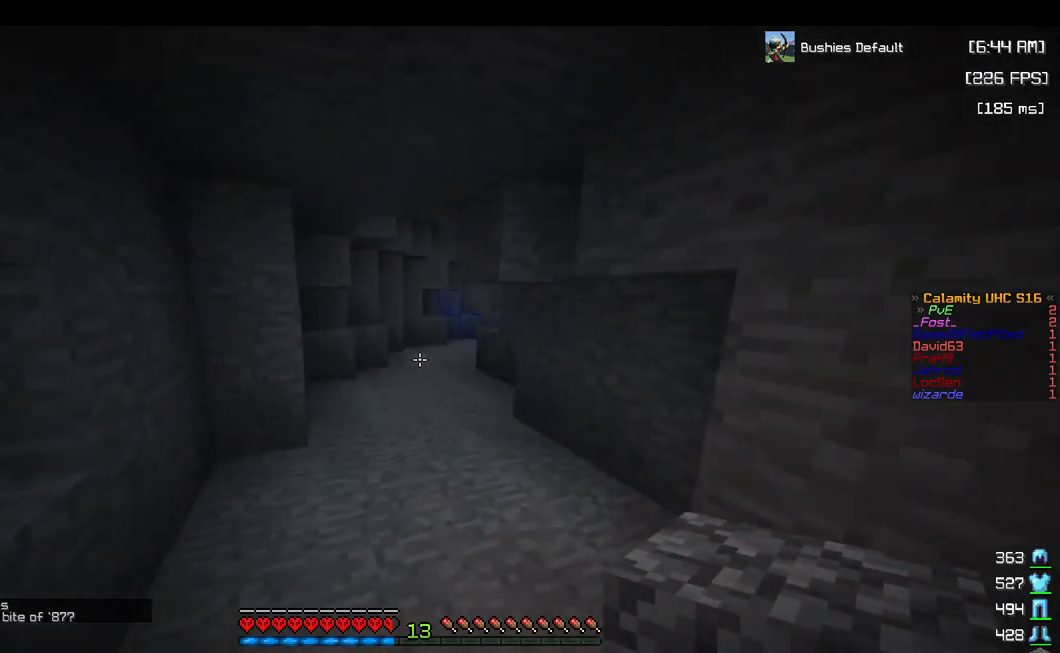
{"keys": ["w"], "mouse": [], "events": [[167, "space", "down"], [367, "space", "up"]]}
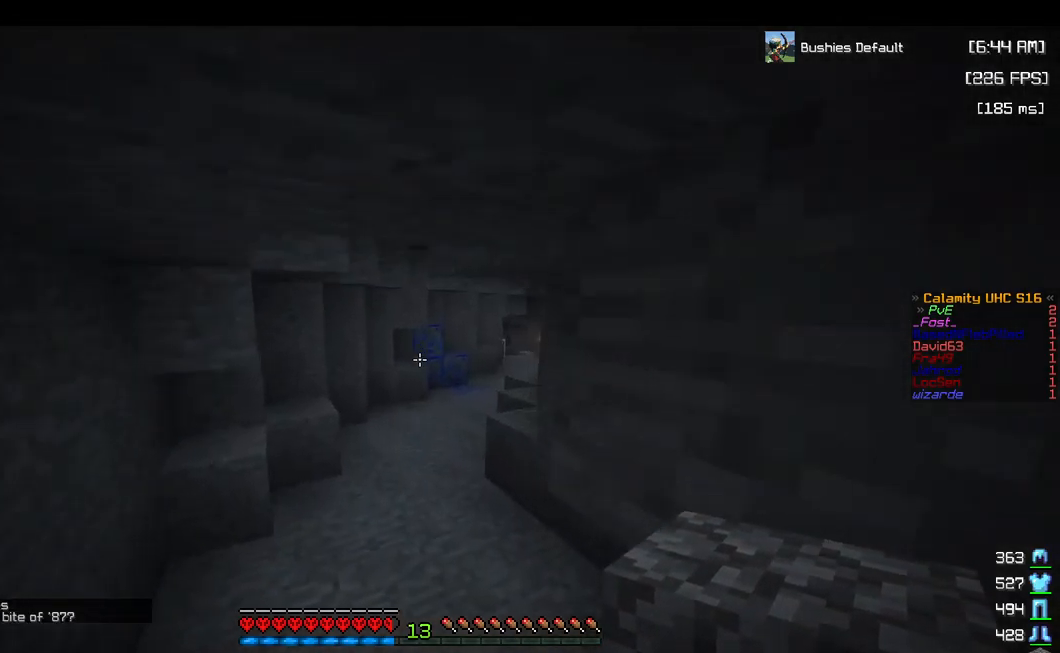
{"keys": ["space", "w"], "mouse": [], "events": [[317, "space", "down"]]}
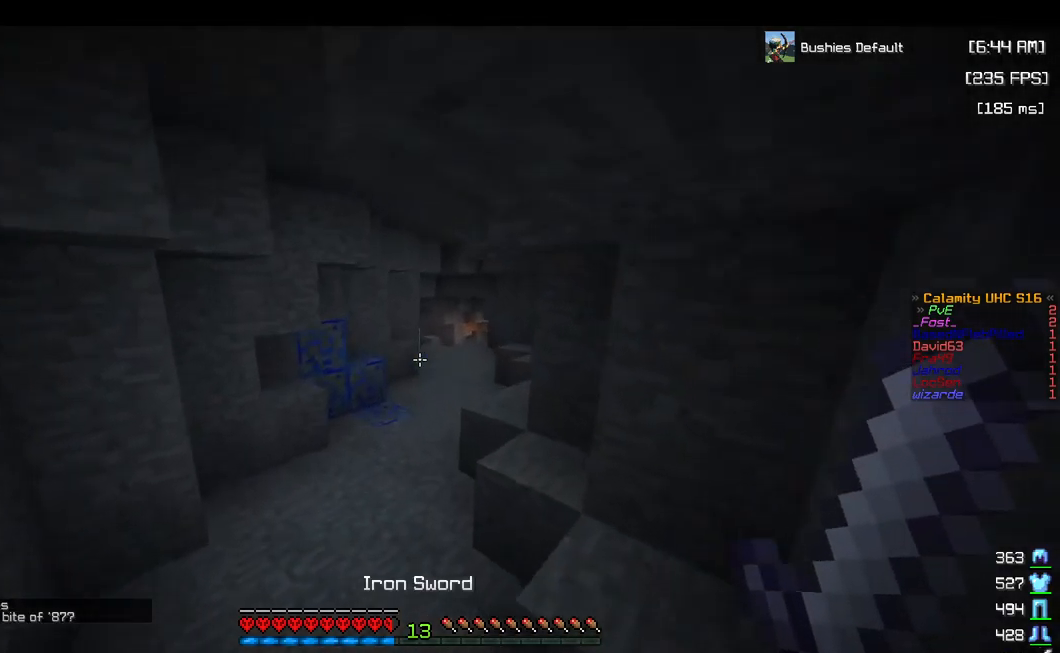
{"keys": [], "mouse": [], "events": [[17, "space", "up"], [483, "w", "up"]]}
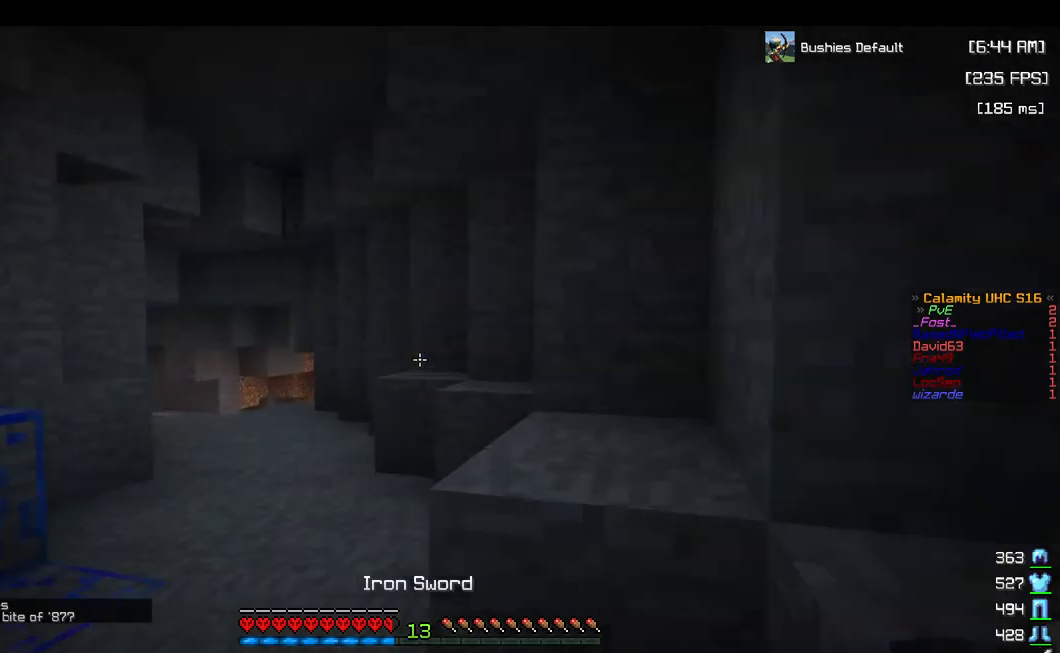
{"keys": [], "mouse": [], "events": []}
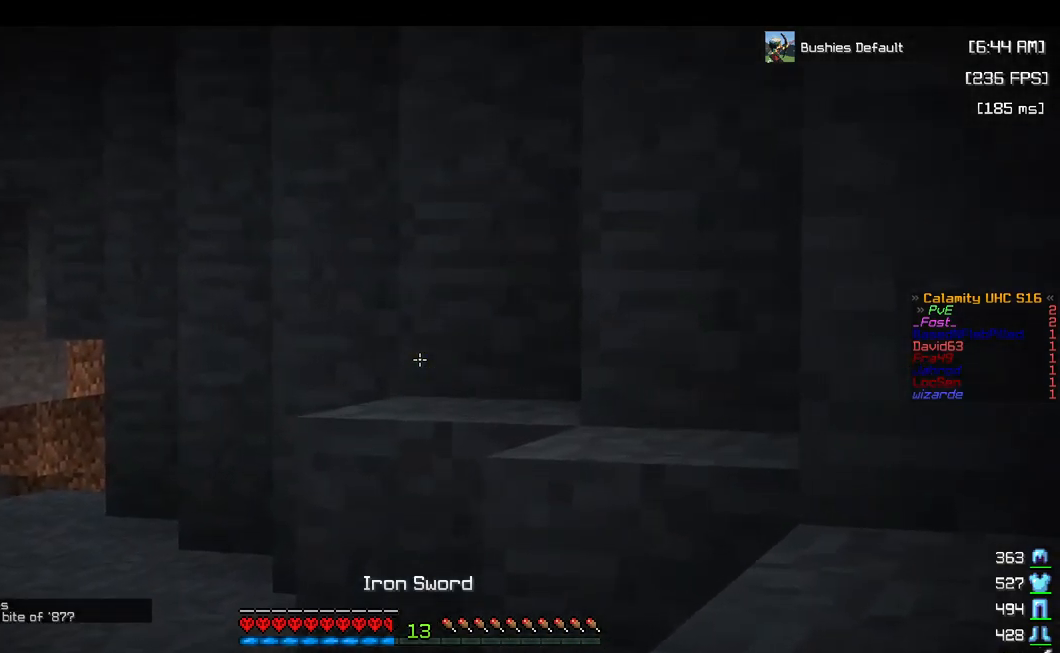
{"keys": ["a", "w"], "mouse": [], "events": [[367, "w", "down"], [400, "a", "down"]]}